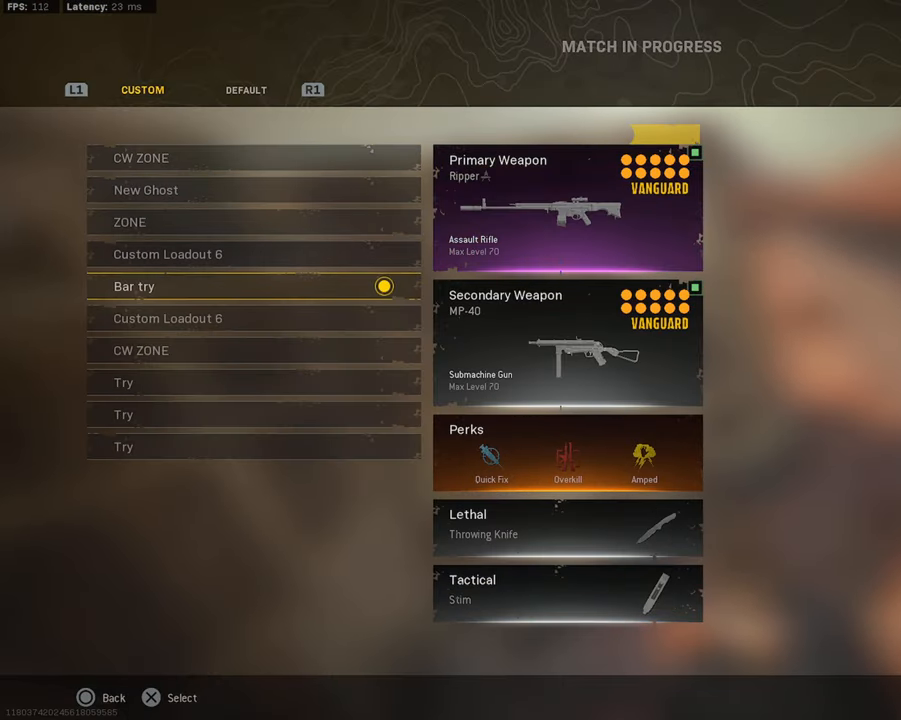
Gameplay with a controller (PlayStation layout); each line is a JSON object with the inputs held at the frame after it. "events" lists button and stick changes between this image and that frame as [ms after this image, input, new state], when the widget could be followed in between.
{"buttons": ["L3"], "left_stick": "up-right", "right_stick": "right", "events": [[100, "CROSS", "up"], [184, "left_stick", "down"], [184, "right_stick", "right"], [283, "left_stick", "down-right"], [383, "TRIANGLE", "down"], [433, "left_stick", "up-right"], [466, "TRIANGLE", "up"], [483, "L3", "down"]]}
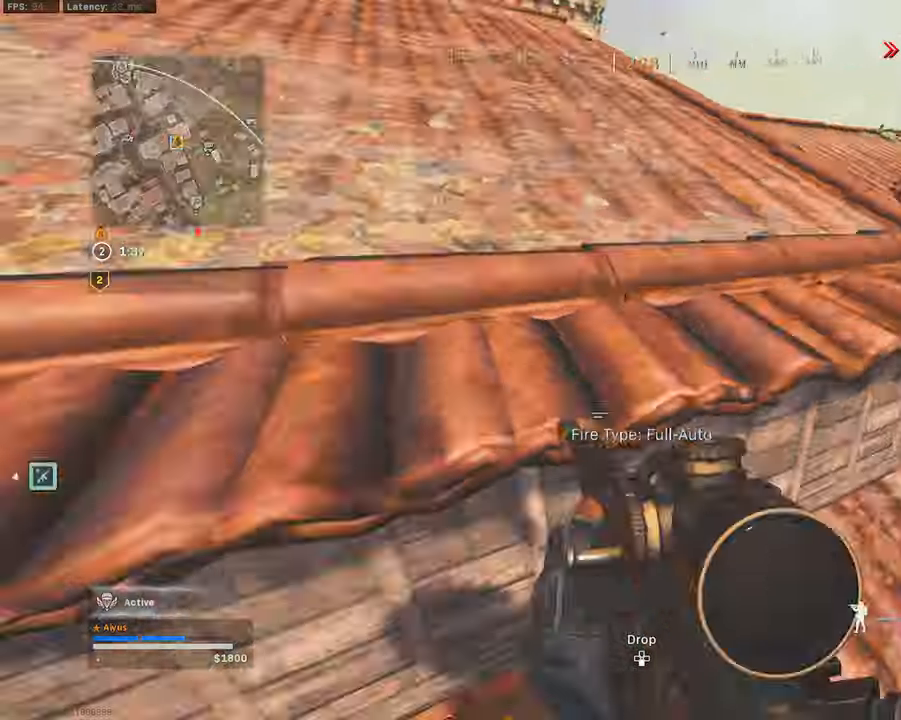
{"buttons": ["L3"], "left_stick": "up-right", "right_stick": "right", "events": [[50, "left_stick", "up"], [116, "right_stick", "center"], [216, "right_stick", "left"], [383, "L3", "up"], [433, "left_stick", "up-right"], [433, "right_stick", "center"], [483, "L3", "down"], [500, "right_stick", "right"]]}
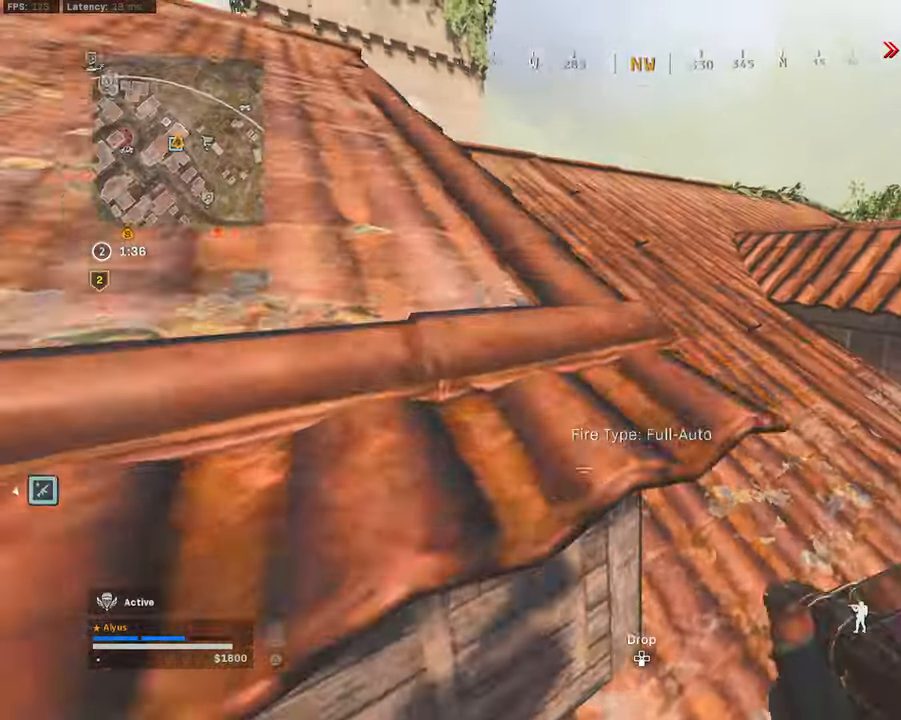
{"buttons": ["TRIANGLE", "L3"], "left_stick": "up", "right_stick": "center", "events": [[50, "left_stick", "up"], [116, "L3", "up"], [150, "right_stick", "left"], [216, "L3", "down"], [350, "L3", "up"], [366, "right_stick", "center"], [433, "TRIANGLE", "down"], [450, "L3", "down"]]}
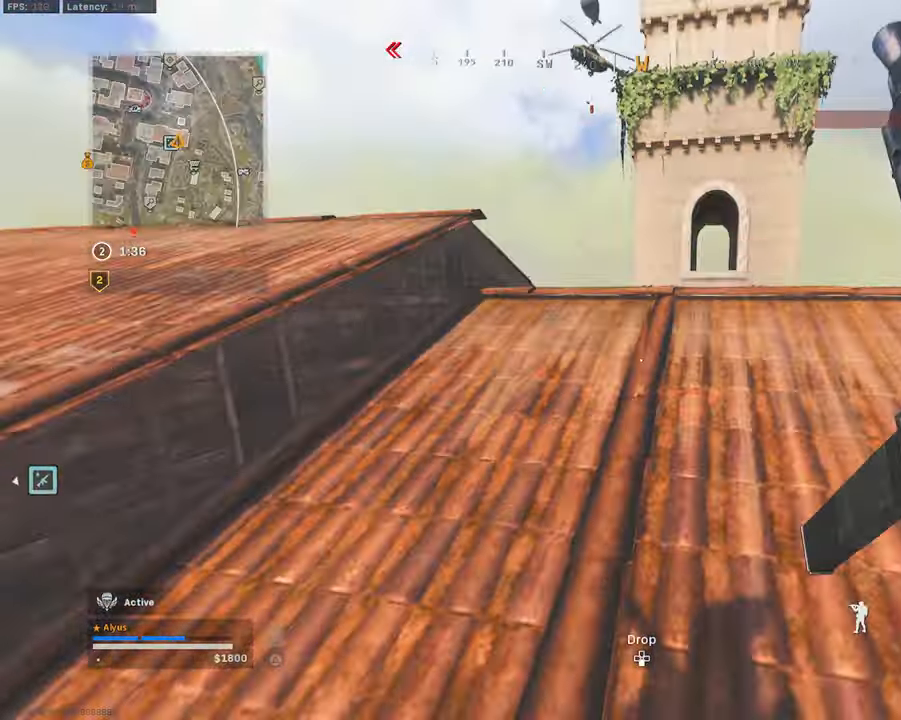
{"buttons": [], "left_stick": "up-right", "right_stick": "center", "events": [[16, "TRIANGLE", "up"], [66, "L3", "up"], [133, "left_stick", "up-right"], [150, "right_stick", "left"], [216, "L3", "down"], [366, "right_stick", "center"], [416, "TRIANGLE", "down"], [483, "L3", "up"], [483, "TRIANGLE", "up"]]}
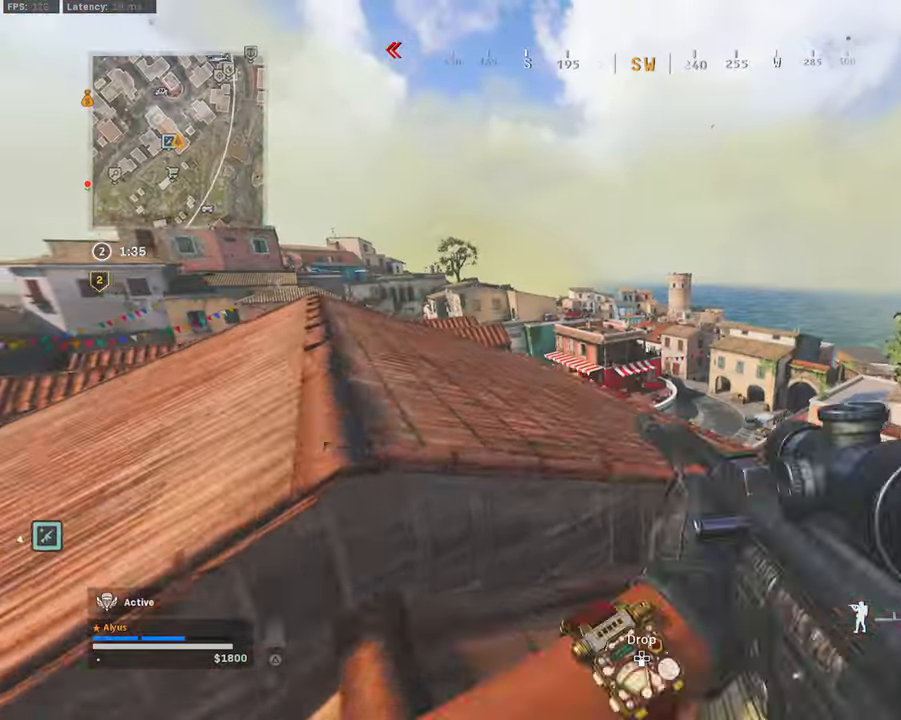
{"buttons": [], "left_stick": "up", "right_stick": "center", "events": [[50, "TRIANGLE", "down"], [133, "TRIANGLE", "up"], [133, "left_stick", "up"], [150, "right_stick", "down-left"], [233, "CROSS", "down"], [283, "right_stick", "center"], [300, "L3", "down"], [366, "CROSS", "up"], [416, "L3", "up"]]}
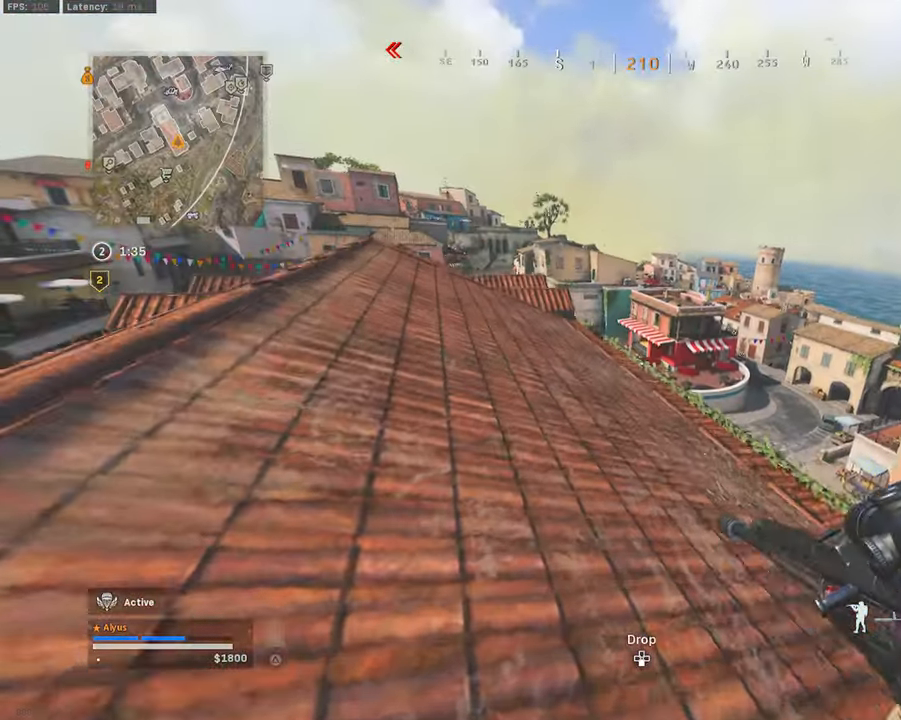
{"buttons": ["CROSS", "L3"], "left_stick": "up", "right_stick": "down-right", "events": [[333, "L3", "down"], [450, "right_stick", "down-right"], [500, "CROSS", "down"]]}
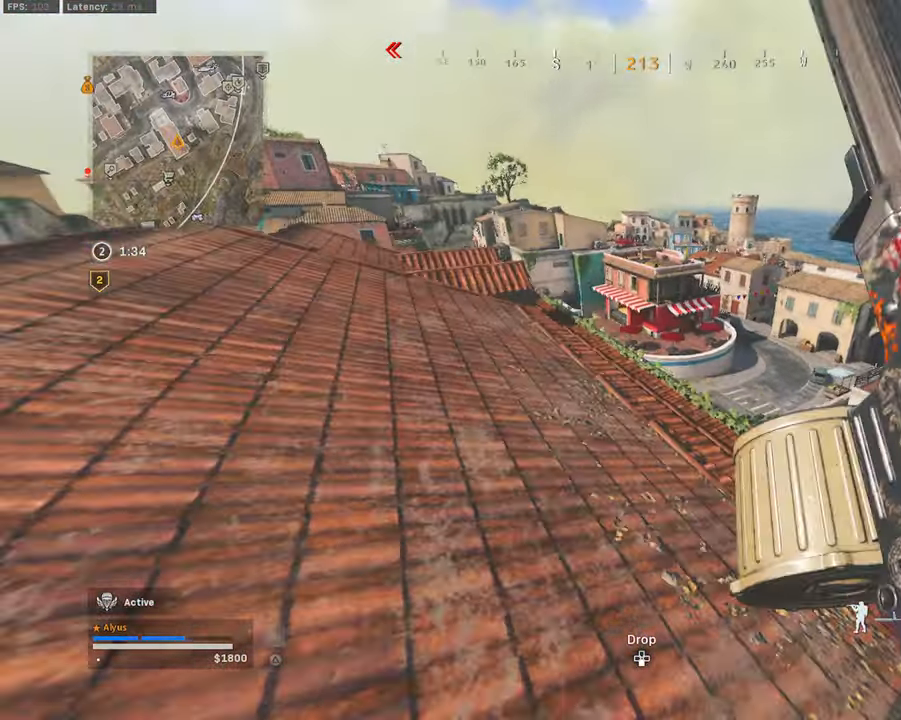
{"buttons": [], "left_stick": "left", "right_stick": "center", "events": [[16, "right_stick", "right"], [33, "left_stick", "up-left"], [50, "L3", "up"], [116, "CROSS", "up"], [133, "left_stick", "left"], [216, "right_stick", "center"]]}
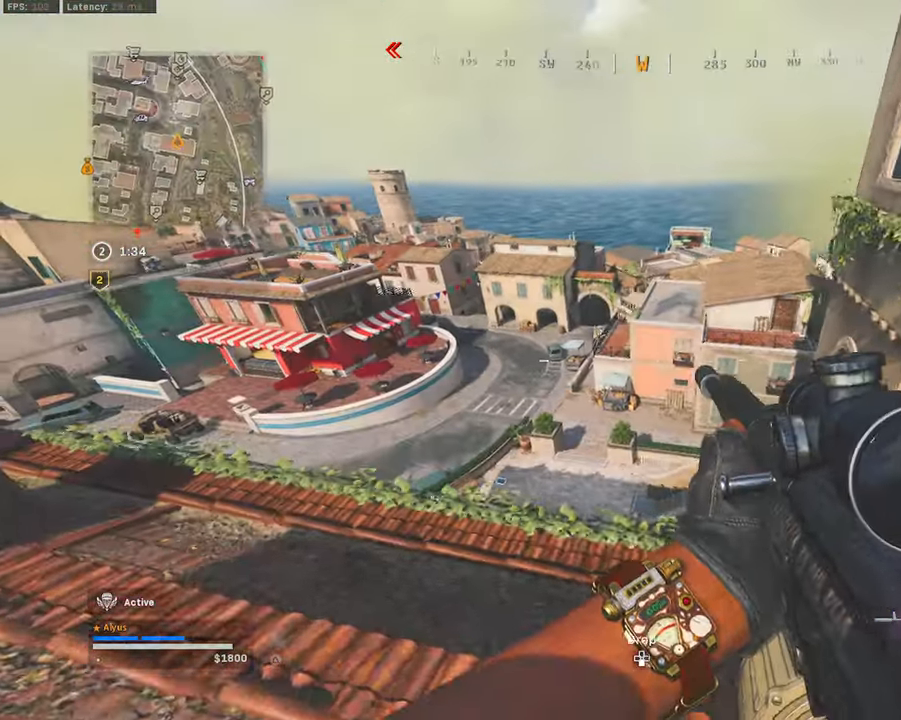
{"buttons": [], "left_stick": "left", "right_stick": "center", "events": [[183, "CROSS", "down"], [333, "CROSS", "up"]]}
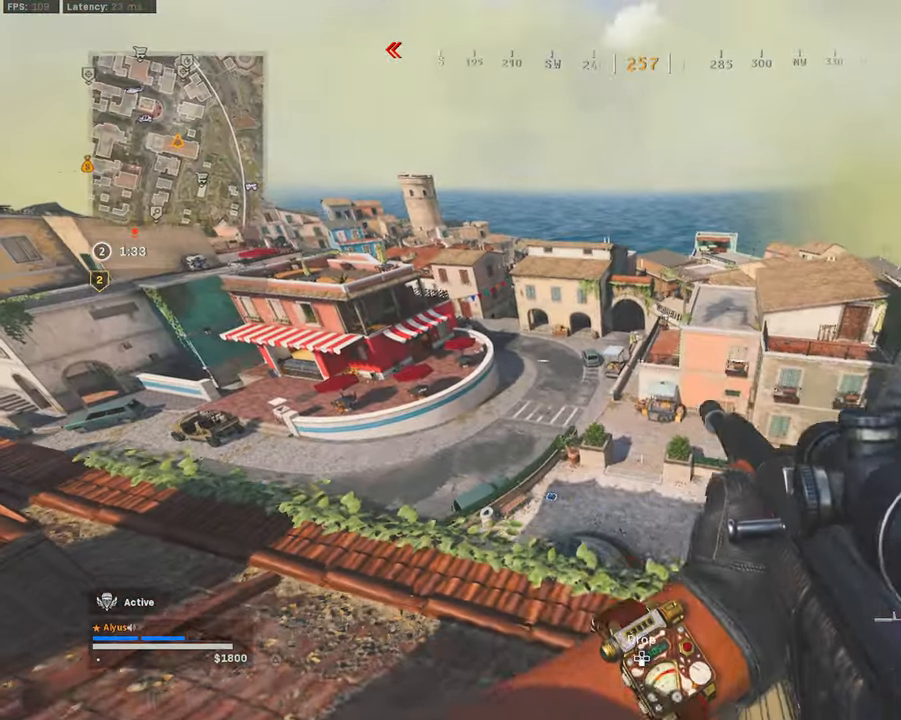
{"buttons": [], "left_stick": "left", "right_stick": "center", "events": [[233, "right_stick", "left"], [383, "right_stick", "center"]]}
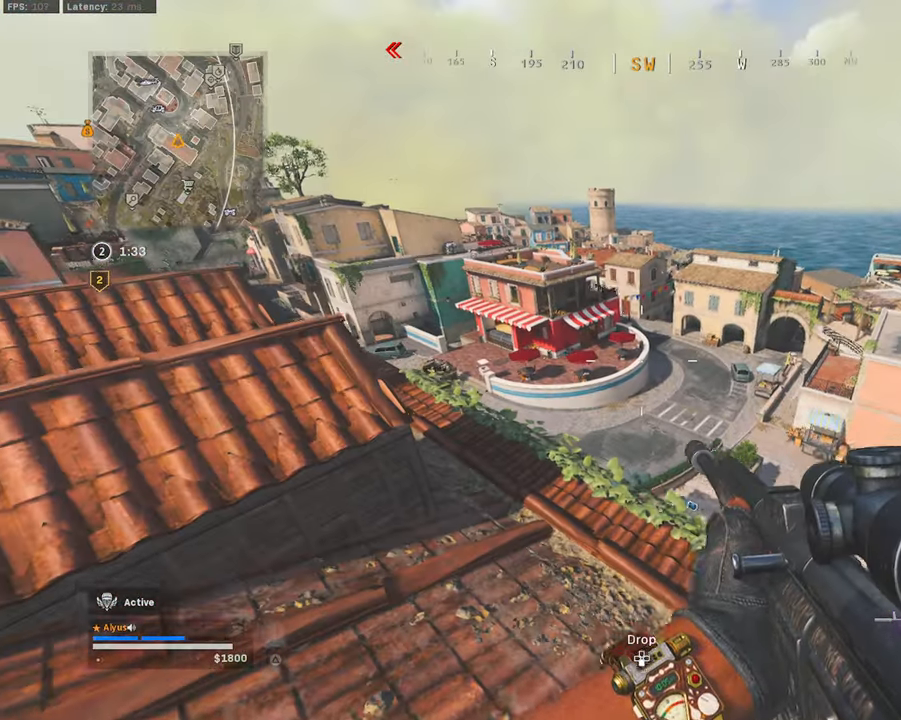
{"buttons": [], "left_stick": "right", "right_stick": "center", "events": [[116, "right_stick", "up-left"], [216, "left_stick", "up-left"], [366, "left_stick", "right"], [450, "right_stick", "center"]]}
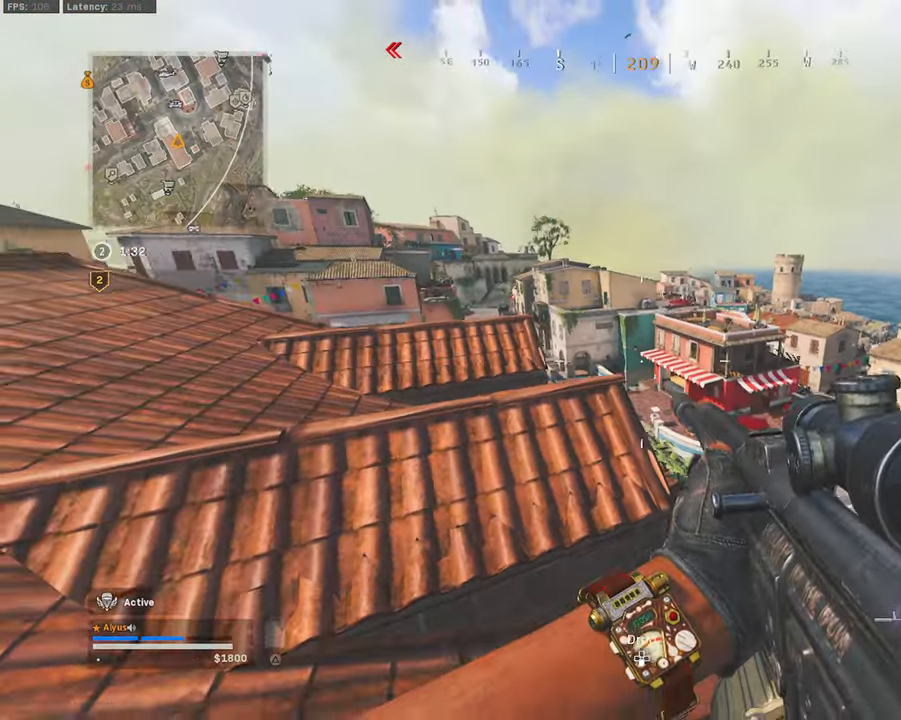
{"buttons": ["L1"], "left_stick": "down-right", "right_stick": "right", "events": [[383, "right_stick", "down-right"], [400, "L1", "down"], [433, "right_stick", "right"], [483, "left_stick", "down-right"]]}
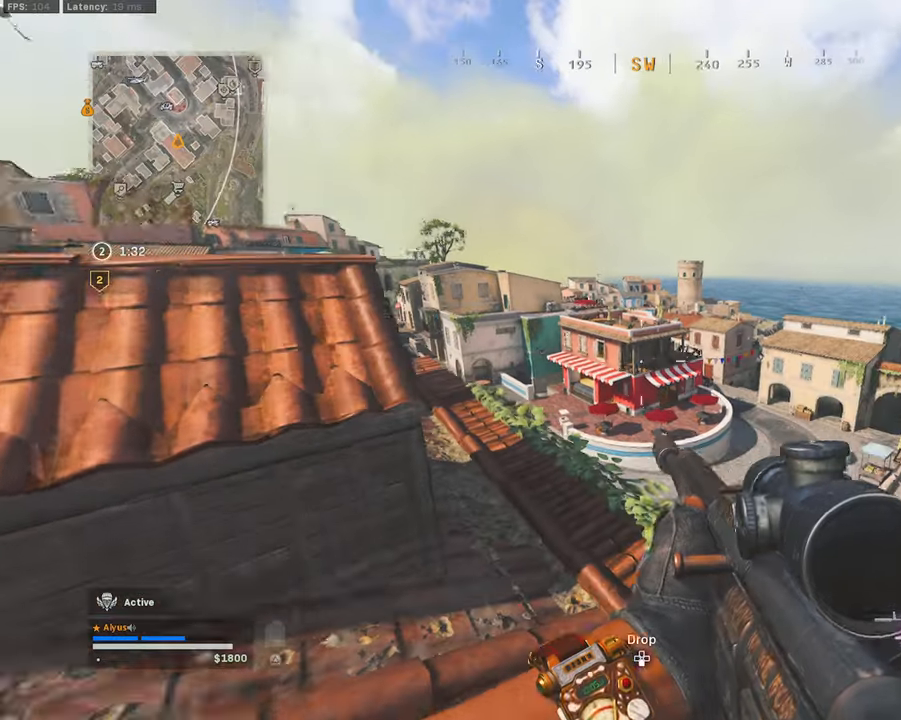
{"buttons": [], "left_stick": "down-left", "right_stick": "left", "events": [[50, "right_stick", "up-left"], [117, "left_stick", "down-left"], [250, "right_stick", "down-right"], [450, "L1", "up"], [450, "right_stick", "center"], [500, "right_stick", "left"]]}
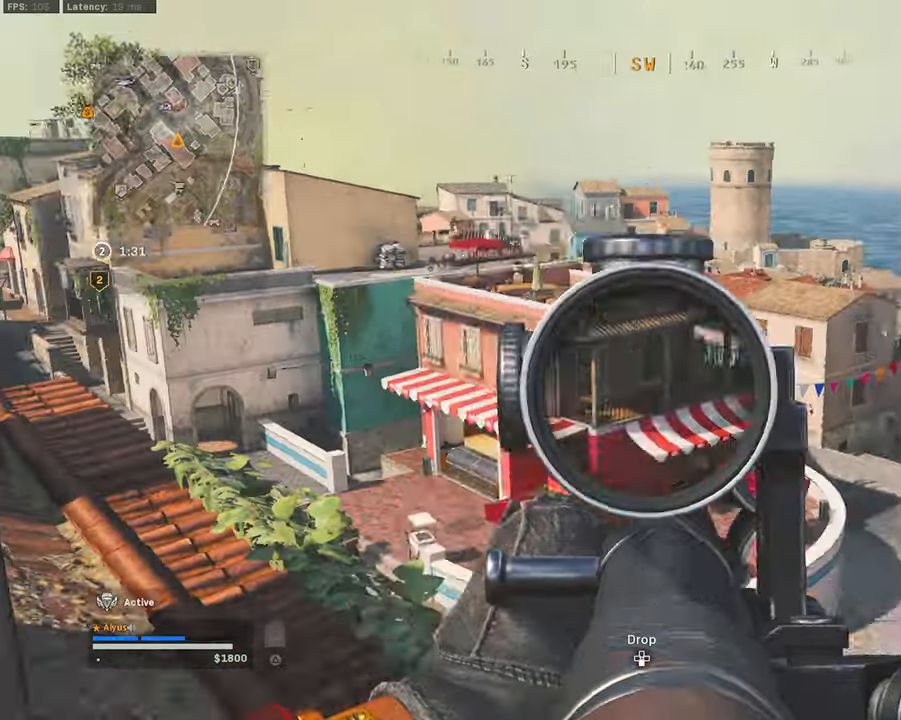
{"buttons": [], "left_stick": "center", "right_stick": "center", "events": [[33, "left_stick", "left"], [133, "left_stick", "up-left"], [133, "right_stick", "center"], [350, "left_stick", "up-right"], [383, "right_stick", "down-right"], [483, "left_stick", "center"], [483, "right_stick", "center"]]}
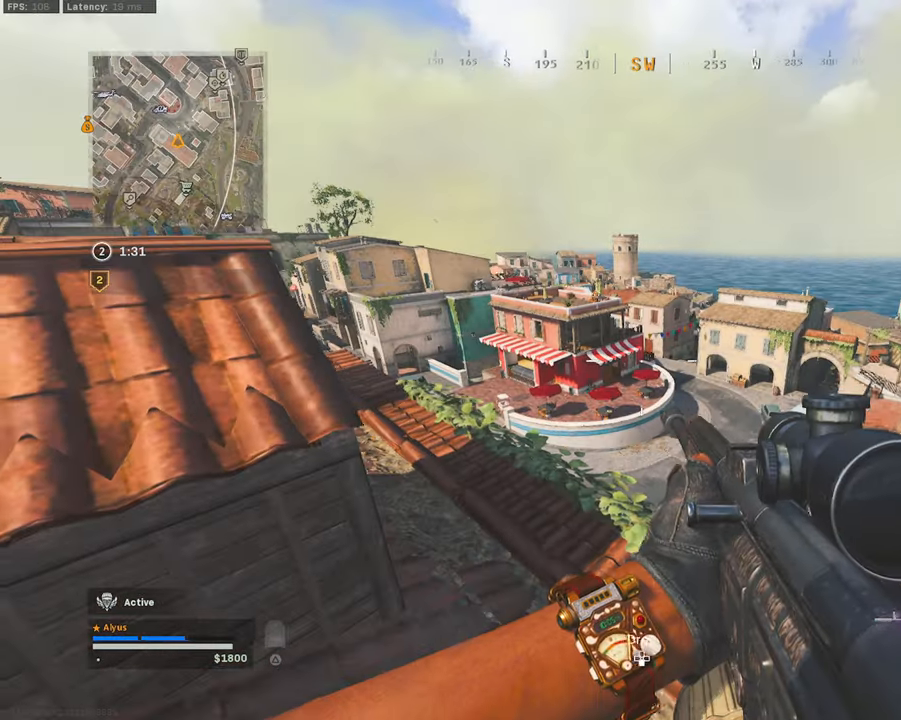
{"buttons": [], "left_stick": "up-left", "right_stick": "center", "events": [[17, "left_stick", "left"], [183, "left_stick", "up-left"], [250, "CROSS", "down"], [400, "CROSS", "up"]]}
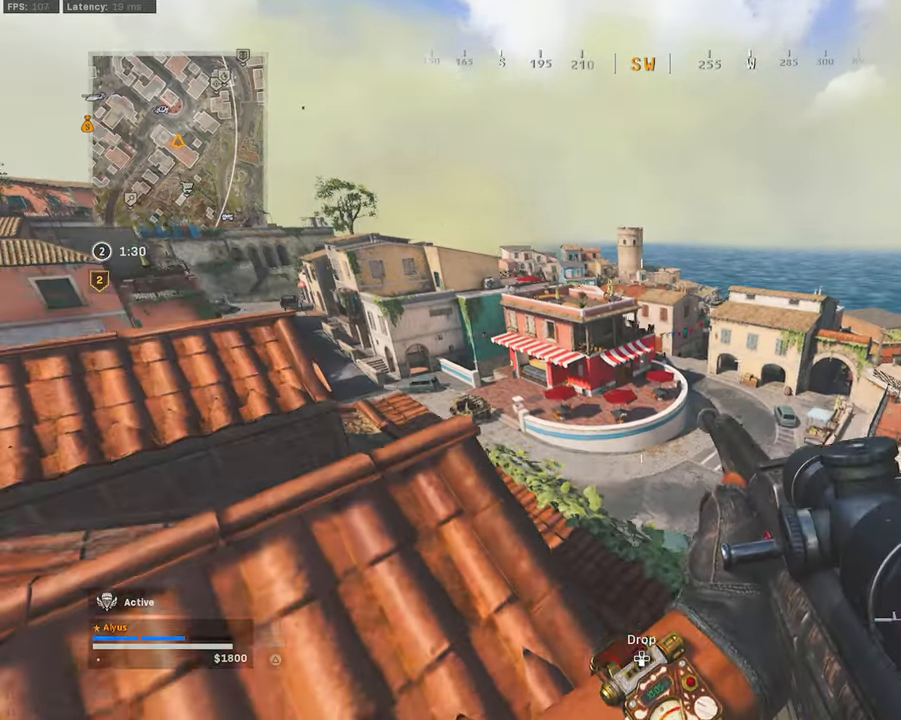
{"buttons": [], "left_stick": "down-left", "right_stick": "center", "events": [[267, "right_stick", "down-right"], [367, "right_stick", "center"], [383, "left_stick", "down-left"]]}
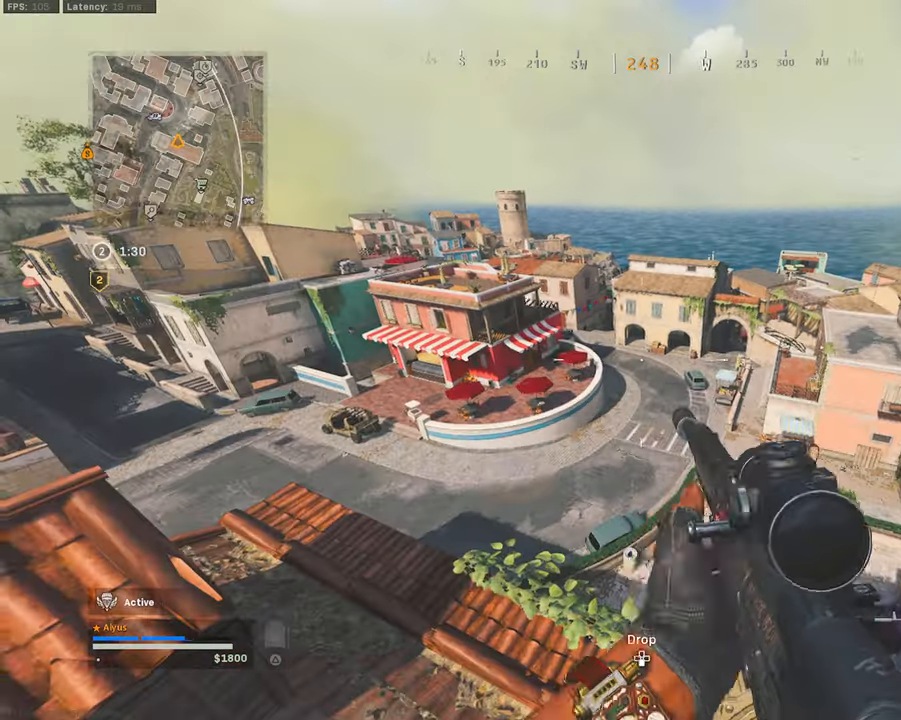
{"buttons": [], "left_stick": "up-left", "right_stick": "center", "events": [[233, "right_stick", "left"], [367, "left_stick", "up-left"], [450, "right_stick", "center"]]}
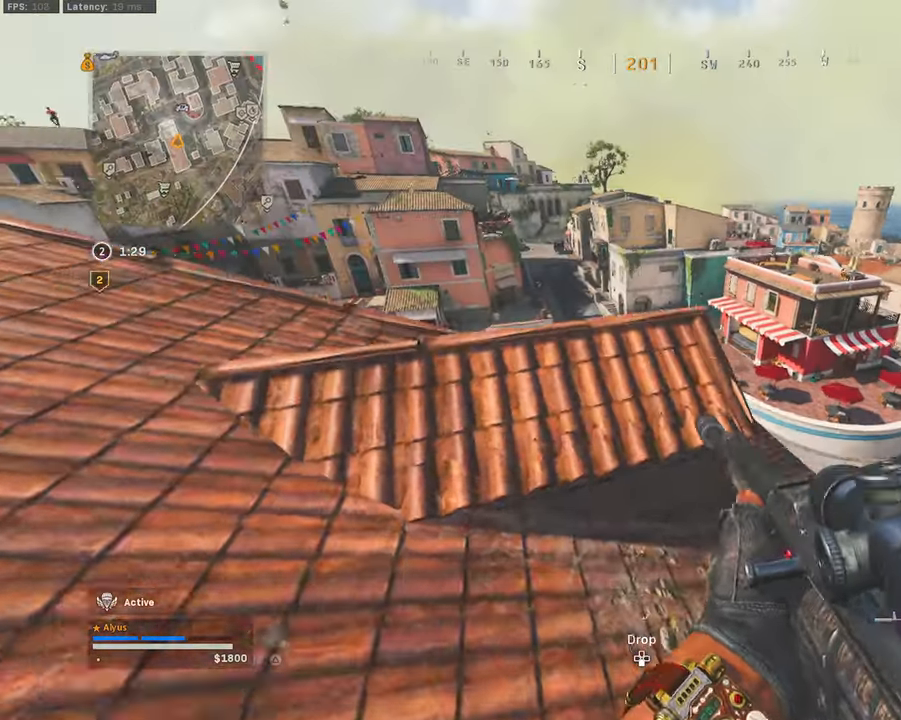
{"buttons": [], "left_stick": "left", "right_stick": "center", "events": [[33, "CROSS", "down"], [83, "left_stick", "down-left"], [183, "CROSS", "up"], [250, "left_stick", "left"]]}
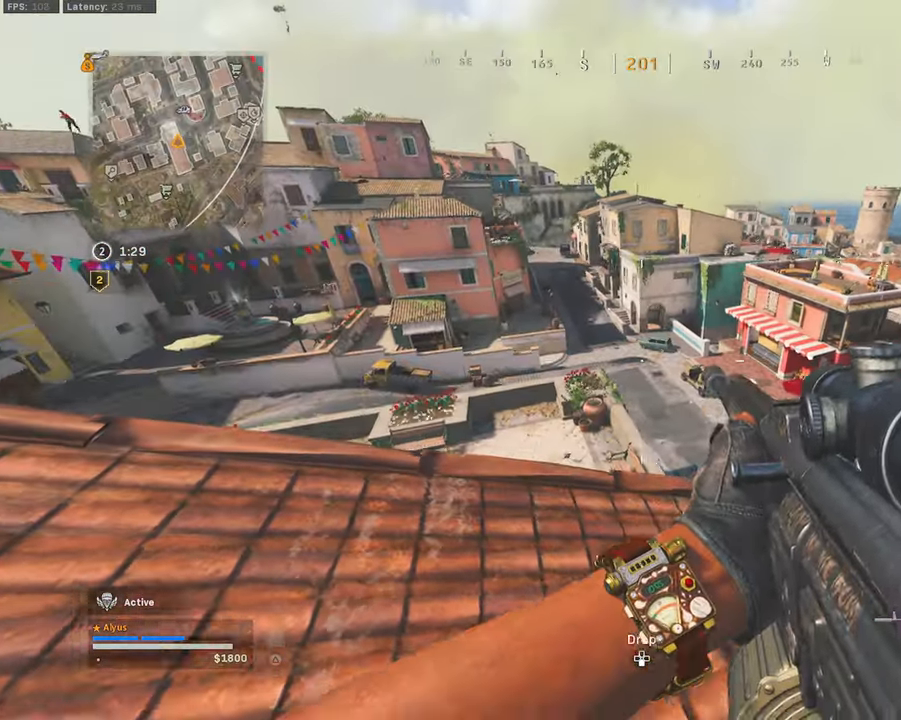
{"buttons": ["L3"], "left_stick": "up-left", "right_stick": "center", "events": [[217, "right_stick", "left"], [300, "left_stick", "up-left"], [400, "L3", "down"], [483, "right_stick", "center"]]}
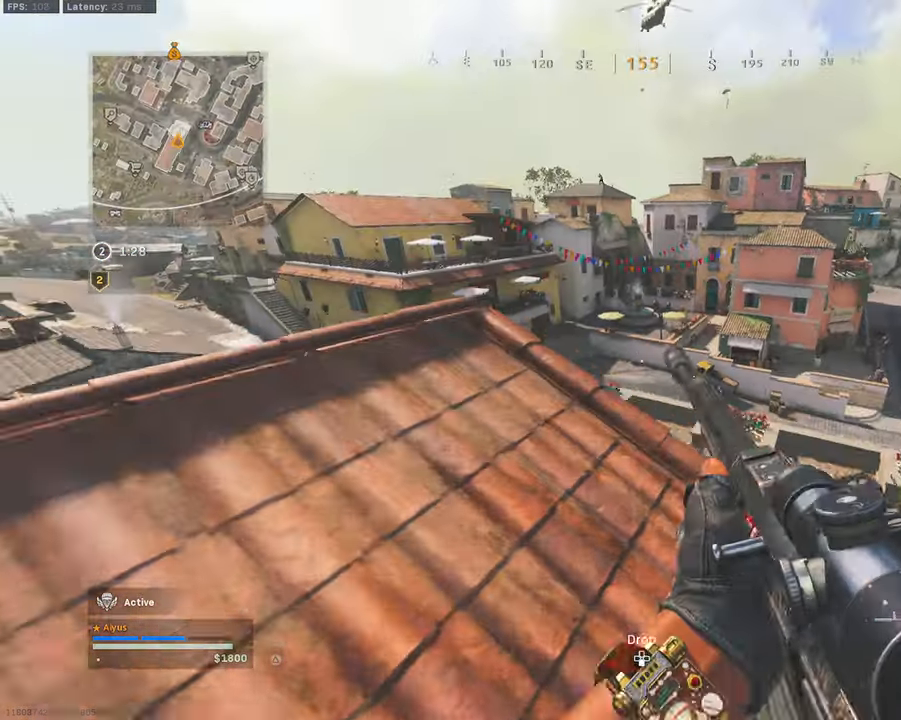
{"buttons": [], "left_stick": "down-left", "right_stick": "center", "events": [[33, "L3", "up"], [133, "left_stick", "left"], [350, "left_stick", "down-left"]]}
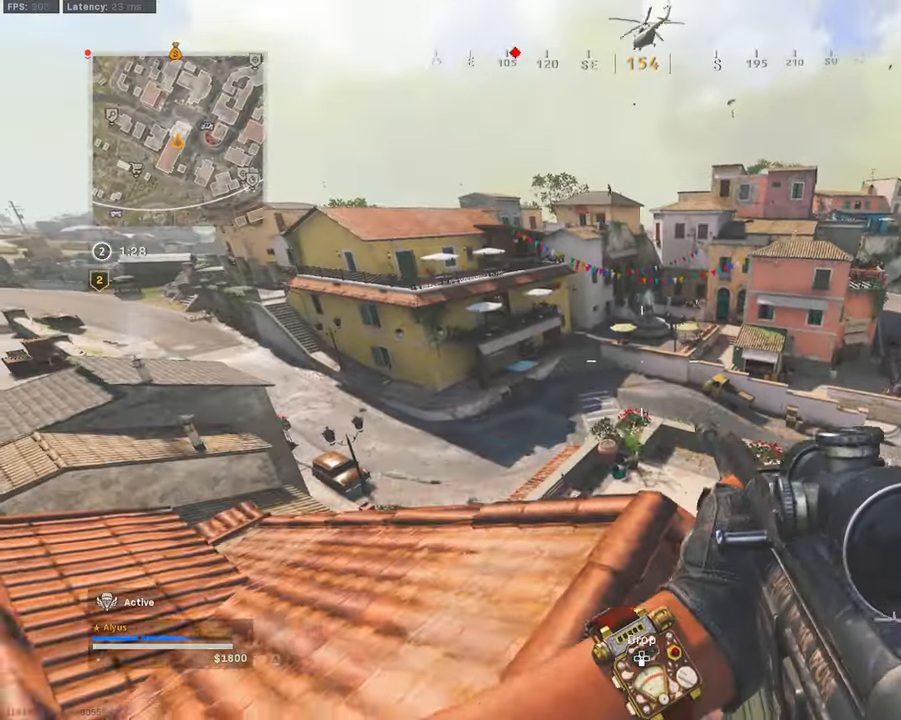
{"buttons": [], "left_stick": "down", "right_stick": "right", "events": [[267, "left_stick", "down"], [367, "right_stick", "right"]]}
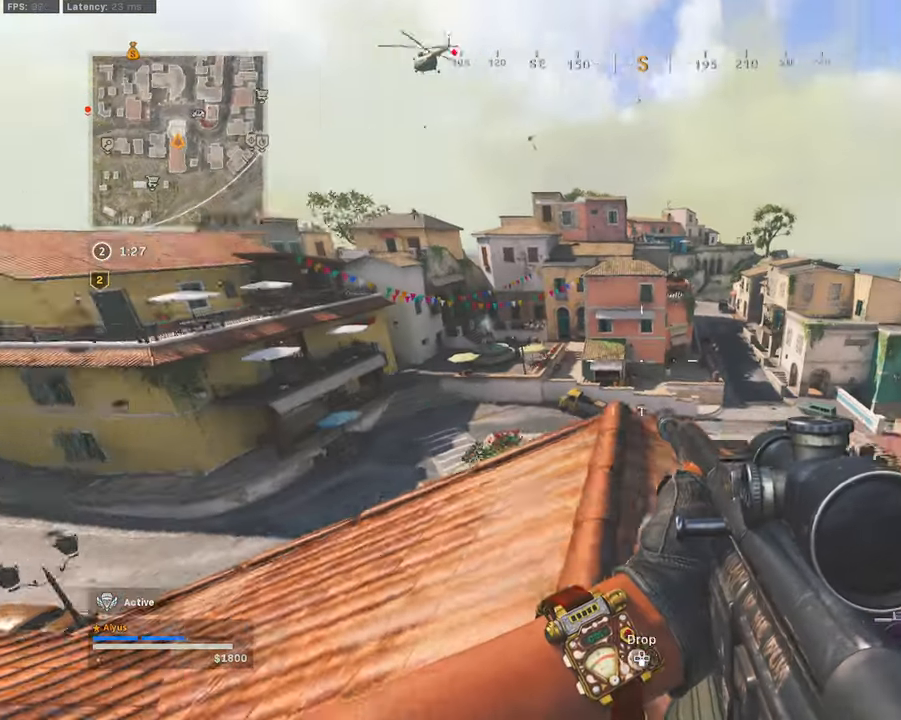
{"buttons": [], "left_stick": "up-right", "right_stick": "right", "events": [[50, "right_stick", "center"], [117, "left_stick", "left"], [267, "left_stick", "up"], [350, "L3", "down"], [450, "L3", "up"], [467, "right_stick", "right"], [484, "left_stick", "up-right"]]}
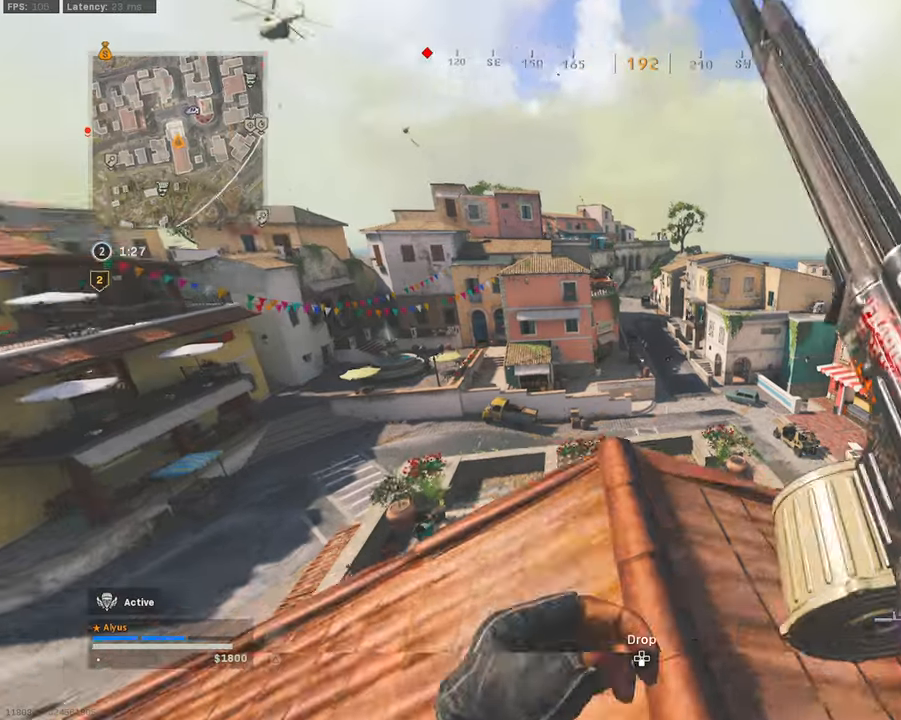
{"buttons": ["L1"], "left_stick": "down", "right_stick": "center", "events": [[50, "right_stick", "center"], [117, "left_stick", "down-right"], [167, "right_stick", "up-left"], [234, "left_stick", "down"], [400, "L1", "down"], [417, "right_stick", "center"]]}
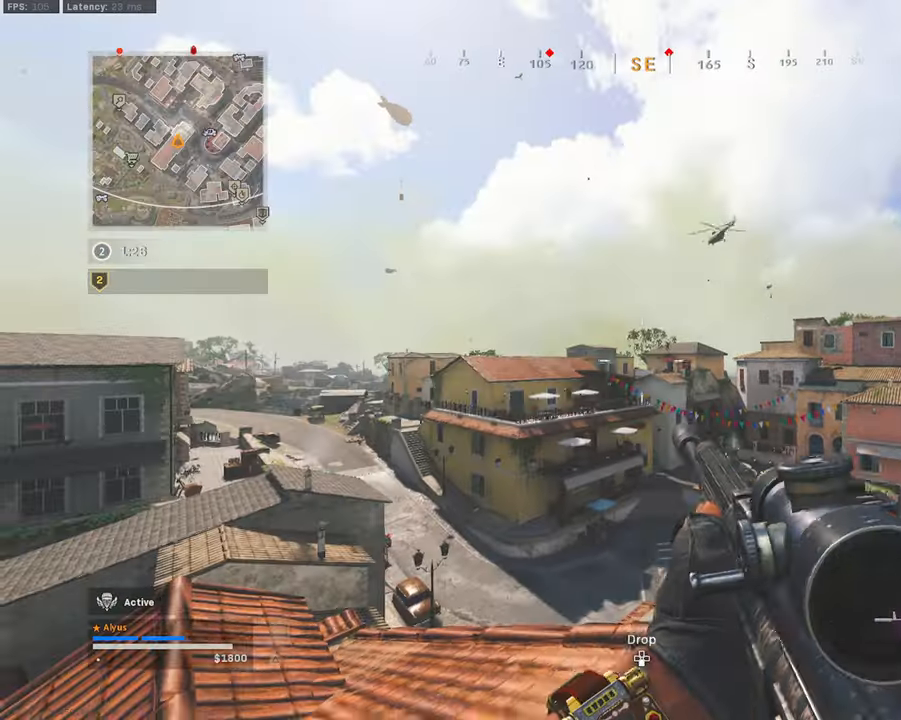
{"buttons": ["L1"], "left_stick": "down-right", "right_stick": "up-right", "events": [[184, "right_stick", "up-right"], [450, "left_stick", "down-right"]]}
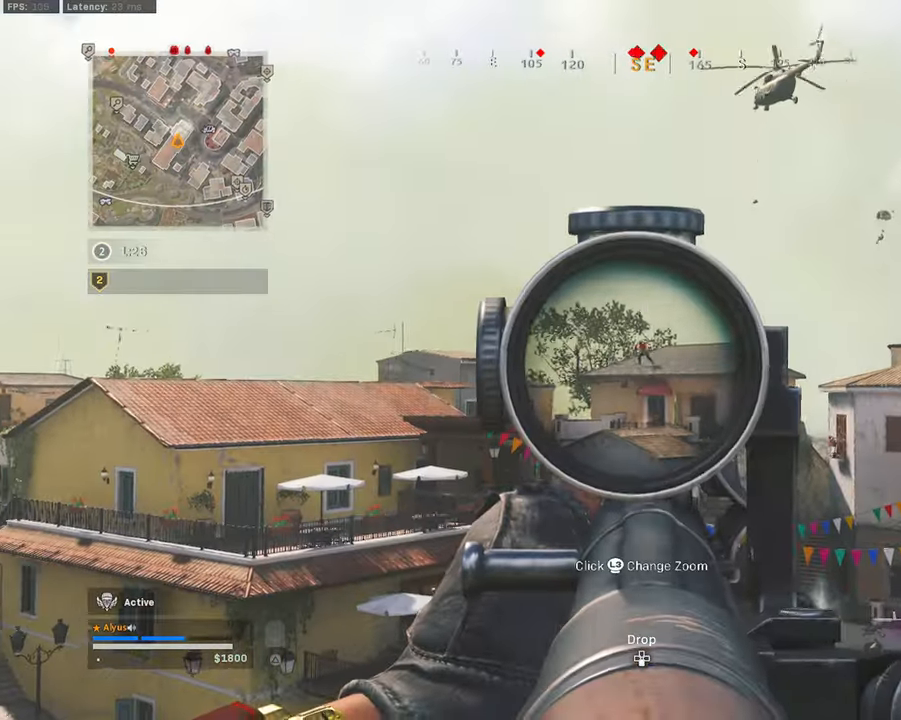
{"buttons": ["L1", "R1"], "left_stick": "left", "right_stick": "center", "events": [[34, "right_stick", "up"], [134, "R1", "down"], [150, "right_stick", "center"], [167, "left_stick", "down-left"], [217, "right_stick", "down"], [250, "left_stick", "left"], [484, "right_stick", "center"]]}
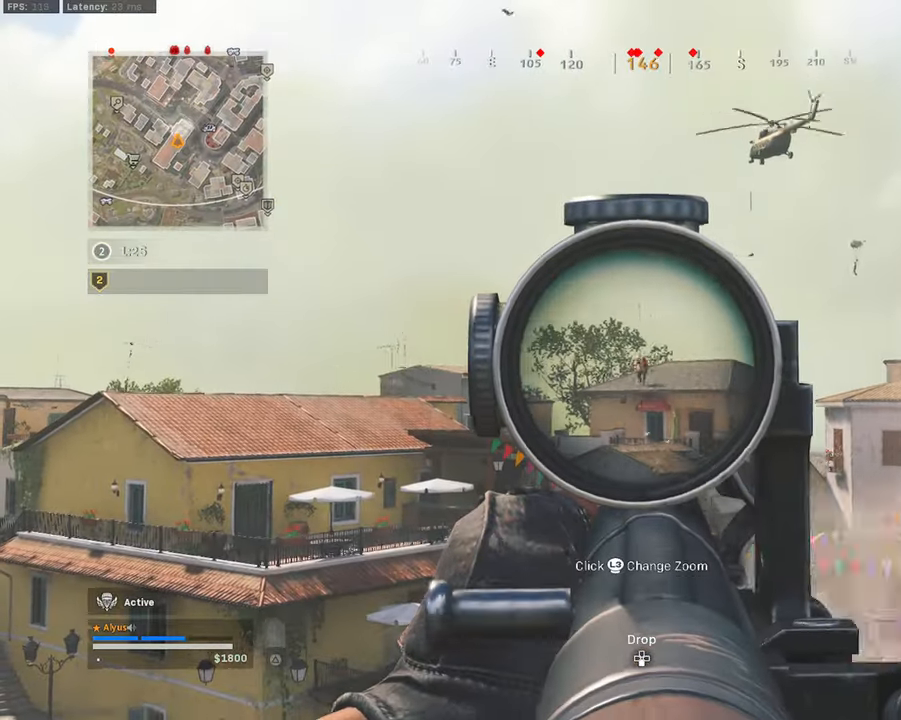
{"buttons": ["L1", "R1"], "left_stick": "right", "right_stick": "center", "events": [[17, "right_stick", "down"], [134, "left_stick", "right"], [400, "right_stick", "center"]]}
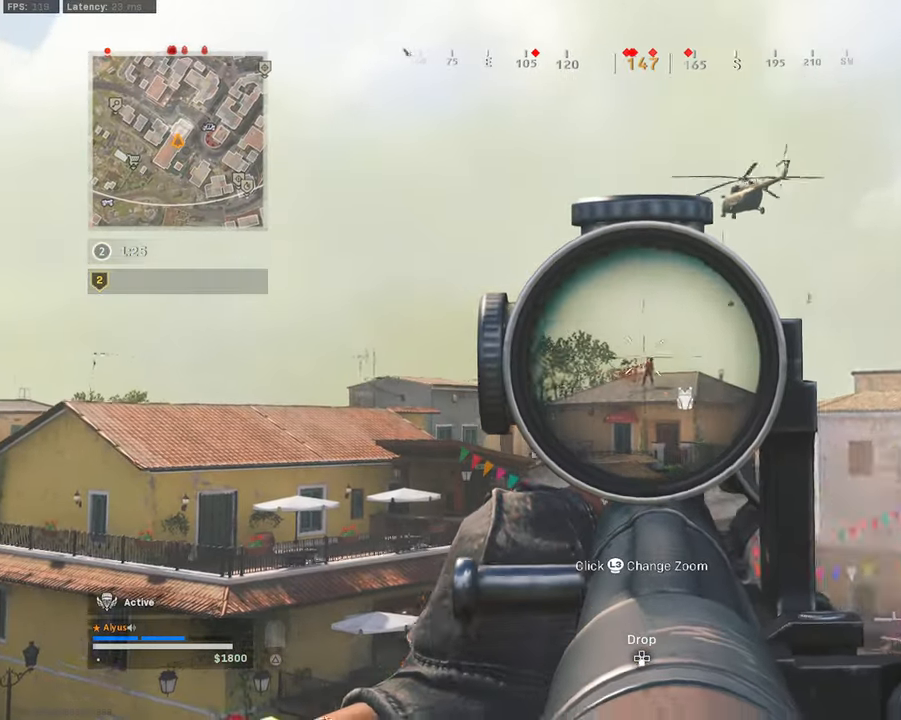
{"buttons": ["L1", "R1"], "left_stick": "left", "right_stick": "down", "events": [[17, "right_stick", "down"], [117, "right_stick", "down-right"], [300, "right_stick", "center"], [317, "left_stick", "center"], [367, "left_stick", "left"], [500, "right_stick", "down"]]}
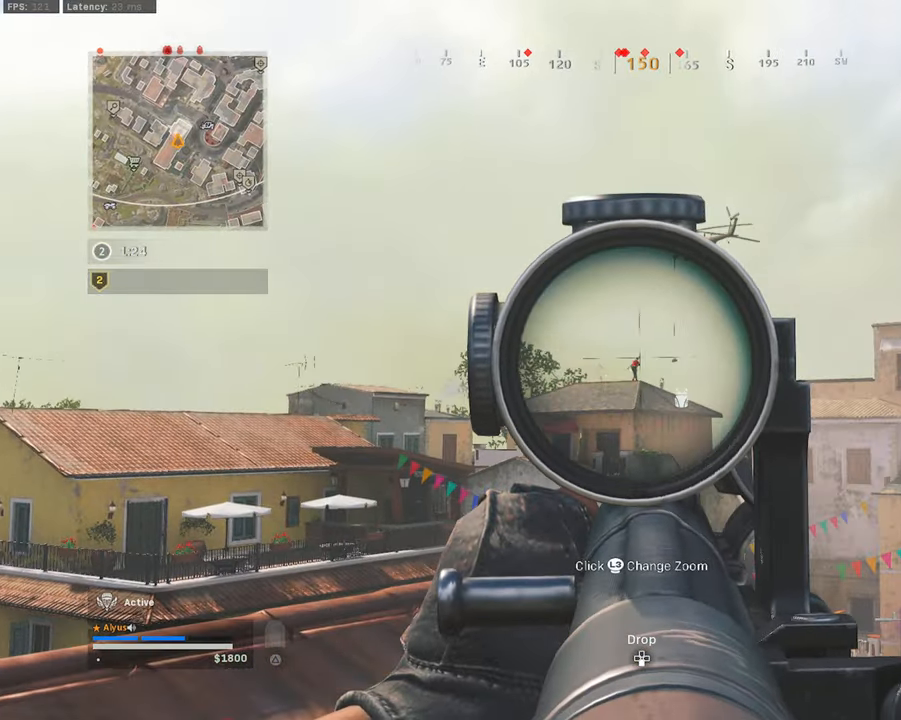
{"buttons": ["L1", "R1"], "left_stick": "center", "right_stick": "down", "events": [[500, "left_stick", "center"]]}
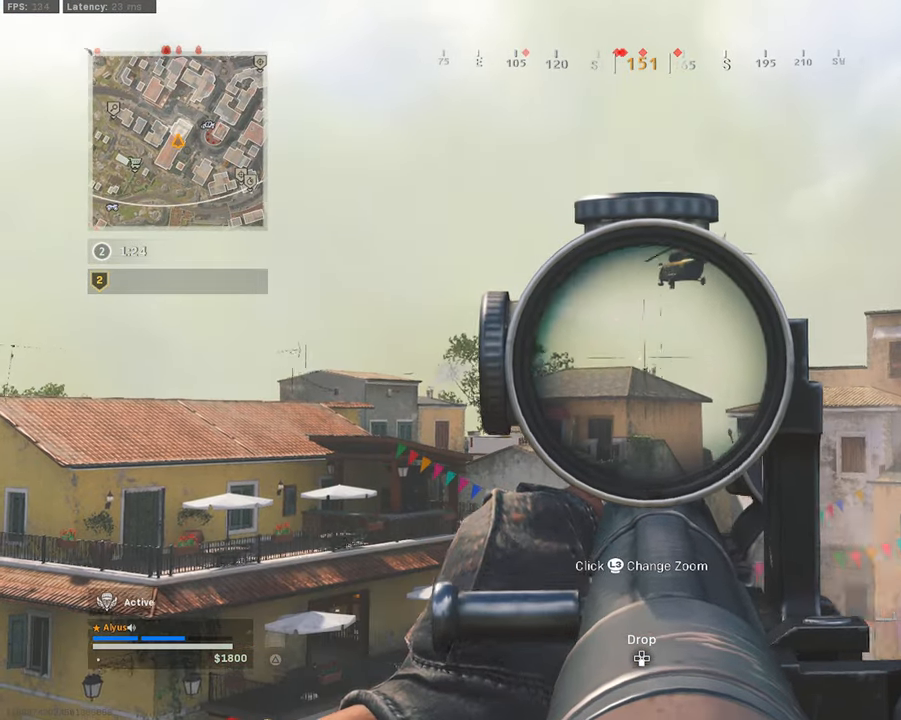
{"buttons": ["L1"], "left_stick": "left", "right_stick": "center", "events": [[34, "left_stick", "up-right"], [284, "R1", "up"], [284, "left_stick", "right"], [284, "right_stick", "down-left"], [500, "left_stick", "left"], [500, "right_stick", "center"]]}
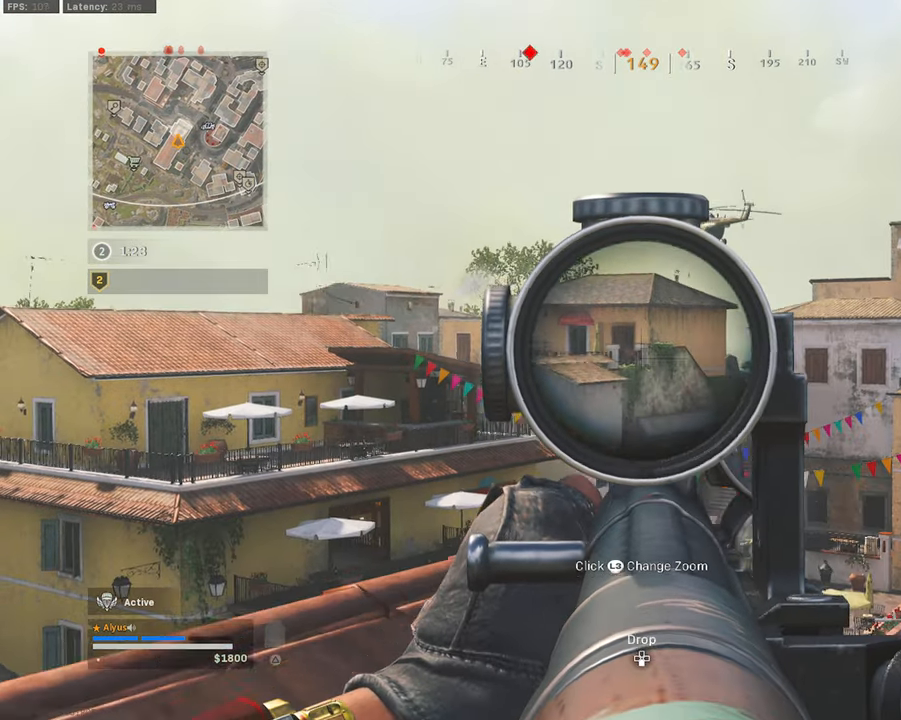
{"buttons": ["L1"], "left_stick": "center", "right_stick": "right", "events": [[184, "right_stick", "right"], [334, "right_stick", "center"], [450, "right_stick", "right"], [500, "left_stick", "center"]]}